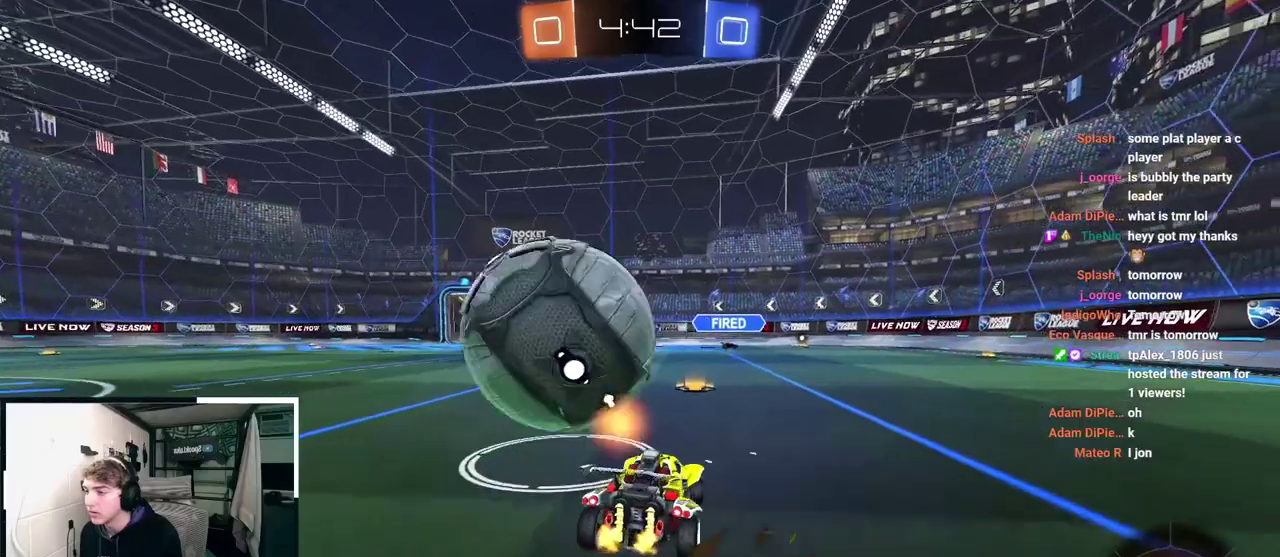
Gameplay with a controller (PlayStation layout); each line is a JSON object with the inputs held at the frame after it. "events" lists button and stick changes between this image and that frame as [ms after this image, input, new state], when the widget could be followed in between.
{"buttons": [], "left_stick": "up-left", "right_stick": "center", "events": [[17, "left_stick", "down-left"], [83, "left_stick", "left"], [150, "left_stick", "up-left"], [250, "left_stick", "center"], [483, "left_stick", "up-left"]]}
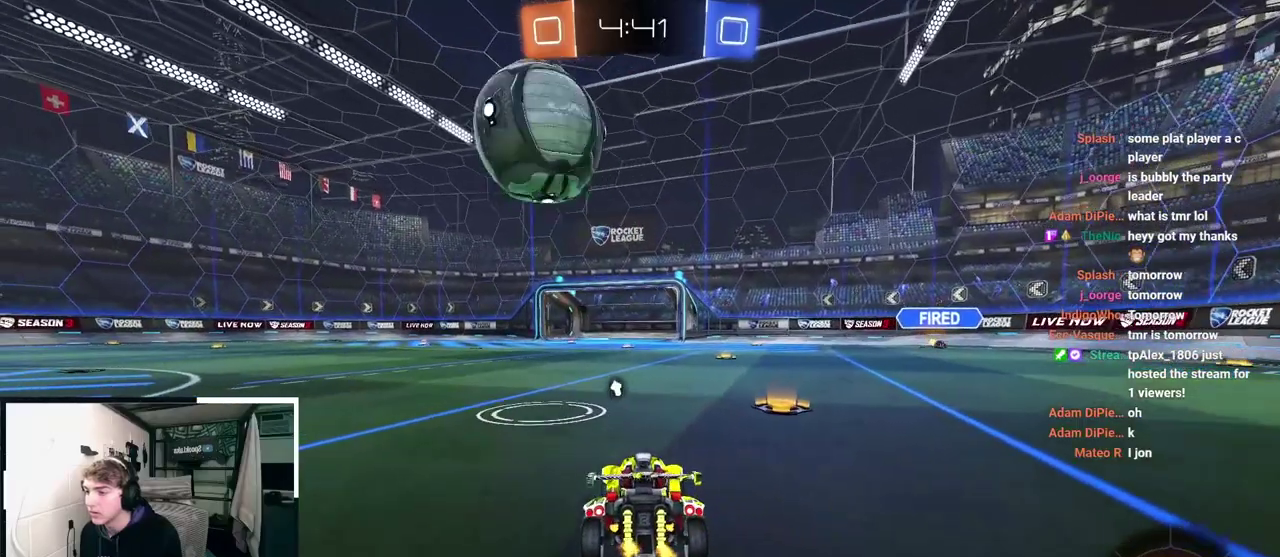
{"buttons": [], "left_stick": "up", "right_stick": "center", "events": [[100, "left_stick", "center"], [283, "left_stick", "up"]]}
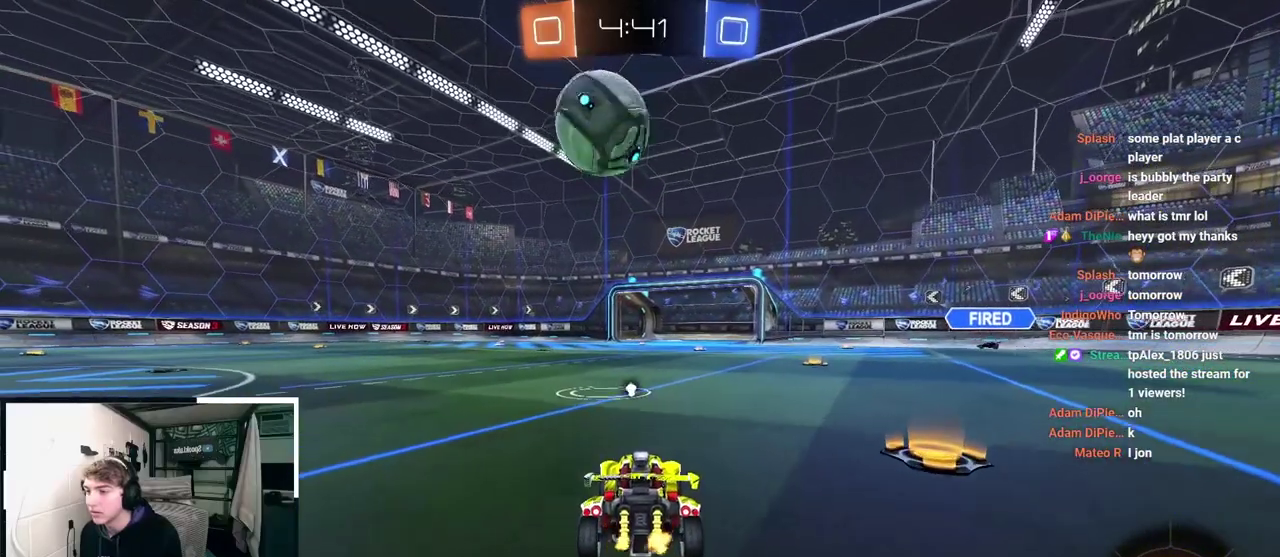
{"buttons": [], "left_stick": "up", "right_stick": "center", "events": [[400, "left_stick", "center"], [467, "left_stick", "up"]]}
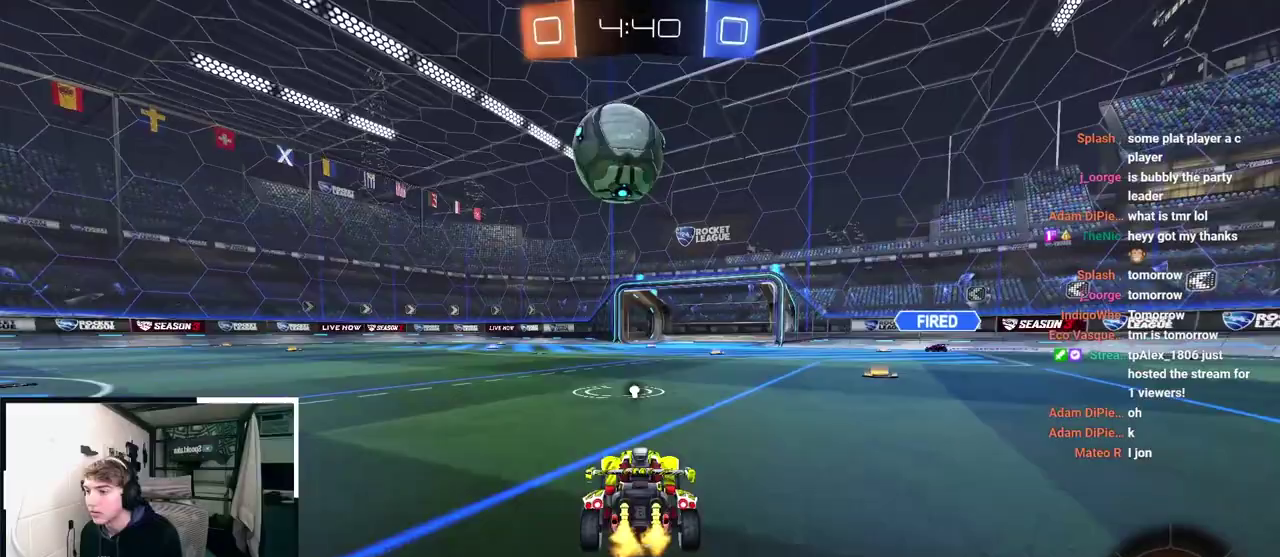
{"buttons": [], "left_stick": "up", "right_stick": "center", "events": []}
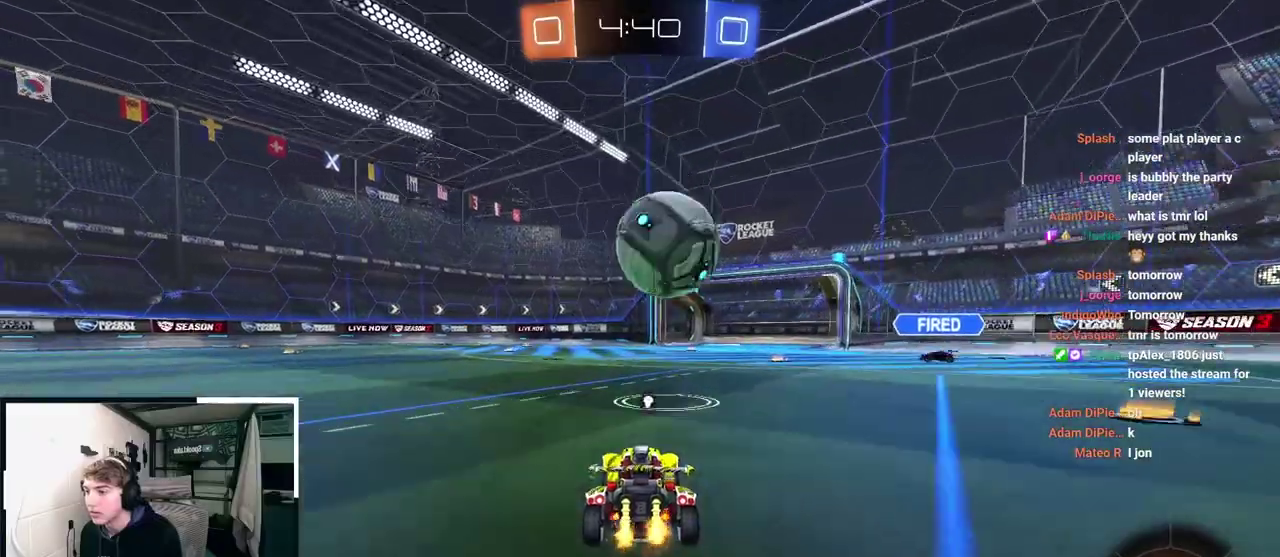
{"buttons": [], "left_stick": "center", "right_stick": "center", "events": [[33, "L2", "down"], [333, "CROSS", "down"], [350, "L2", "up"], [367, "left_stick", "center"], [400, "CROSS", "up"]]}
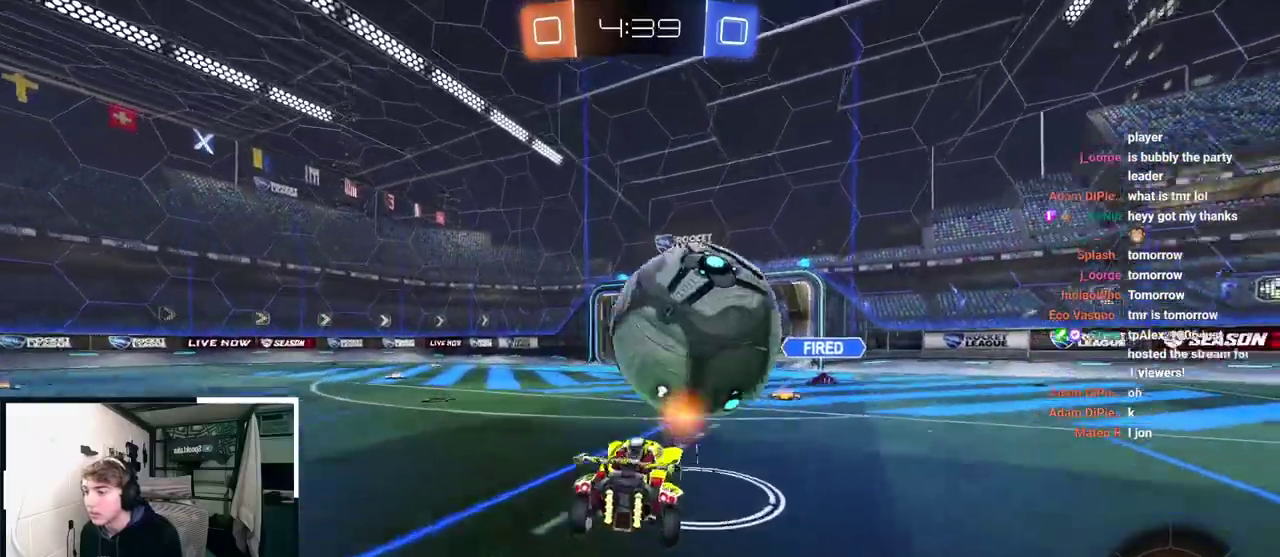
{"buttons": [], "left_stick": "left", "right_stick": "center", "events": [[150, "left_stick", "up-left"], [250, "left_stick", "left"], [333, "TRIANGLE", "down"], [383, "TRIANGLE", "up"]]}
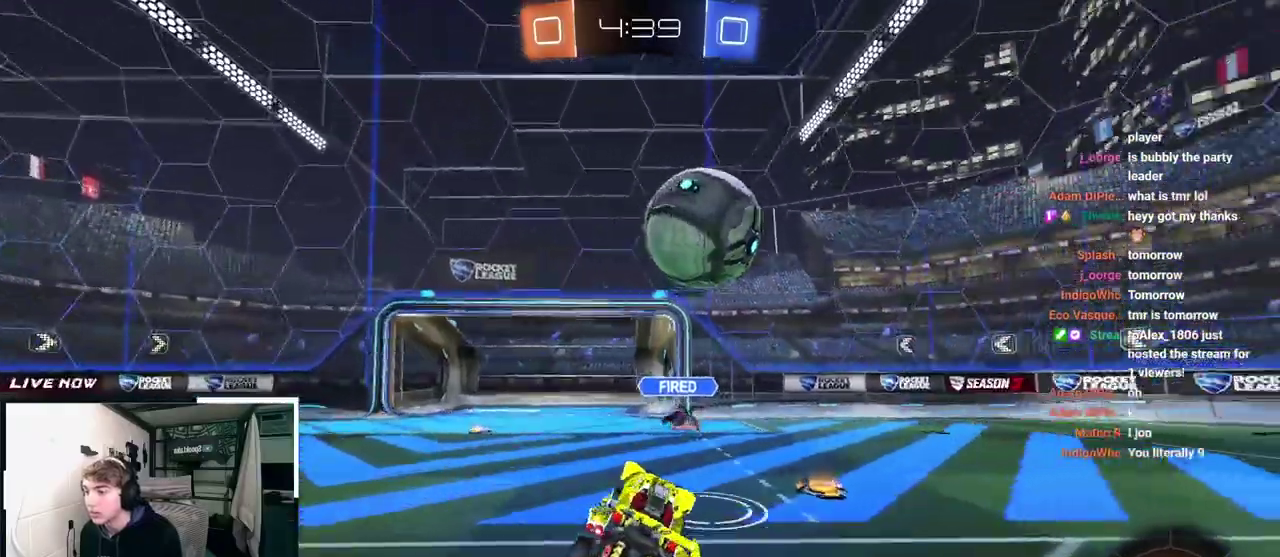
{"buttons": [], "left_stick": "left", "right_stick": "center", "events": []}
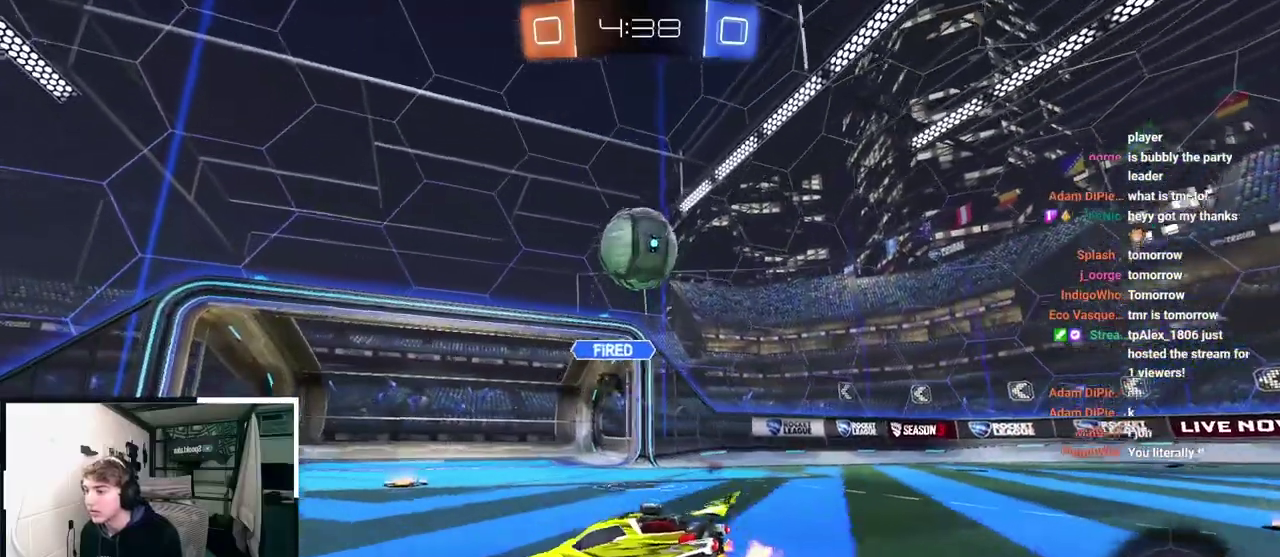
{"buttons": [], "left_stick": "up-left", "right_stick": "center", "events": [[17, "left_stick", "up-left"], [333, "left_stick", "up"], [433, "left_stick", "up-left"]]}
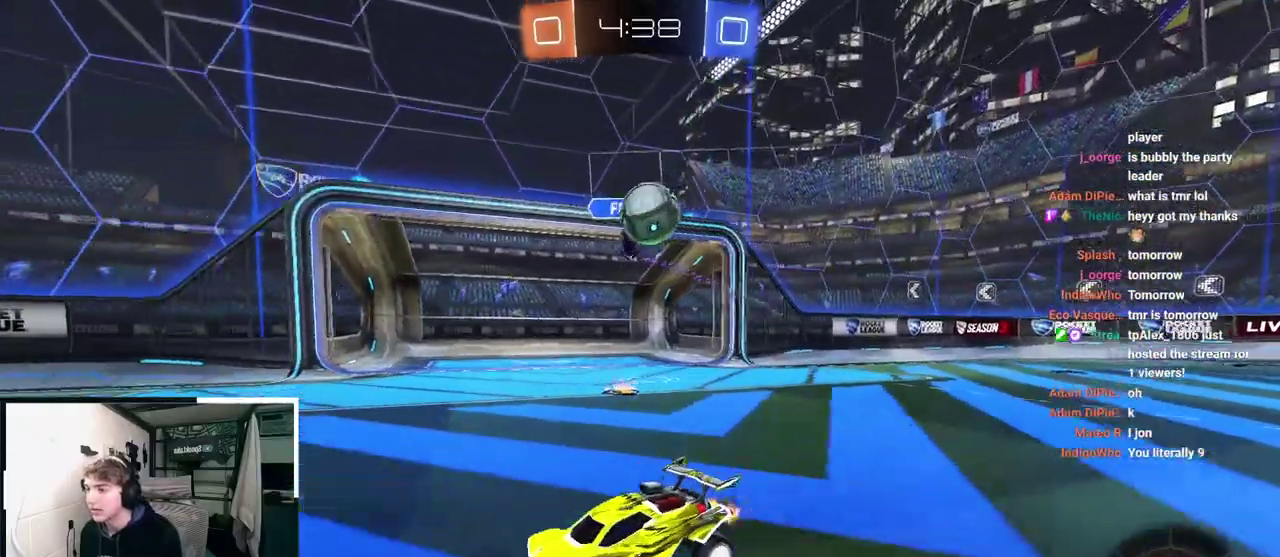
{"buttons": [], "left_stick": "up-right", "right_stick": "center", "events": [[67, "left_stick", "up"], [133, "left_stick", "right"], [200, "R1", "down"], [350, "left_stick", "up-right"], [417, "R1", "up"]]}
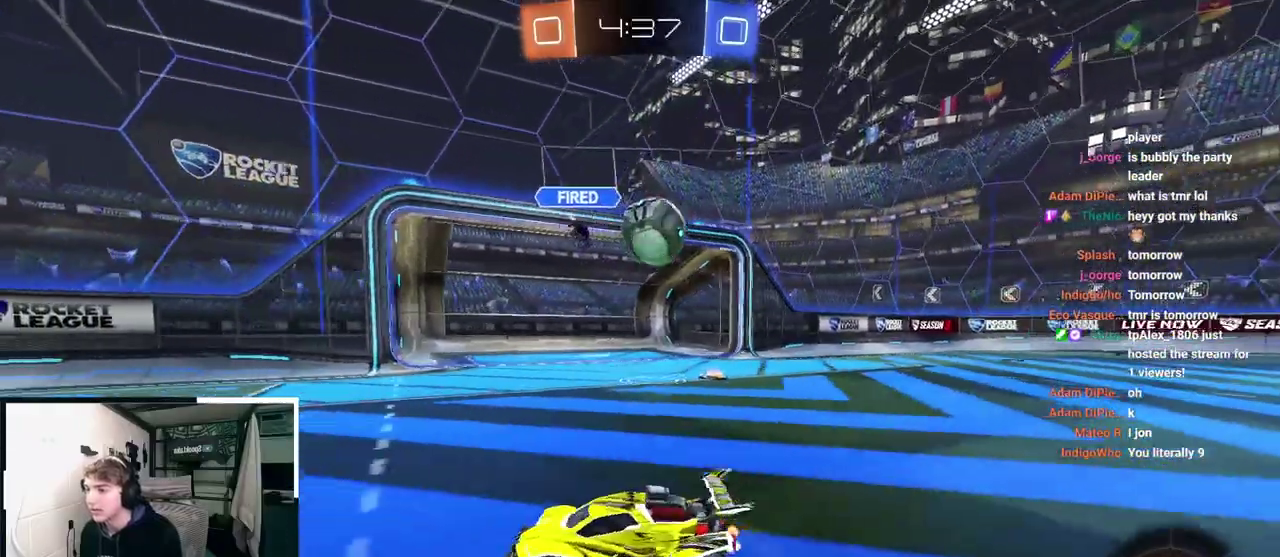
{"buttons": ["CROSS", "R1"], "left_stick": "up", "right_stick": "center", "events": [[417, "left_stick", "right"], [467, "CROSS", "down"], [467, "R1", "down"], [500, "left_stick", "up"]]}
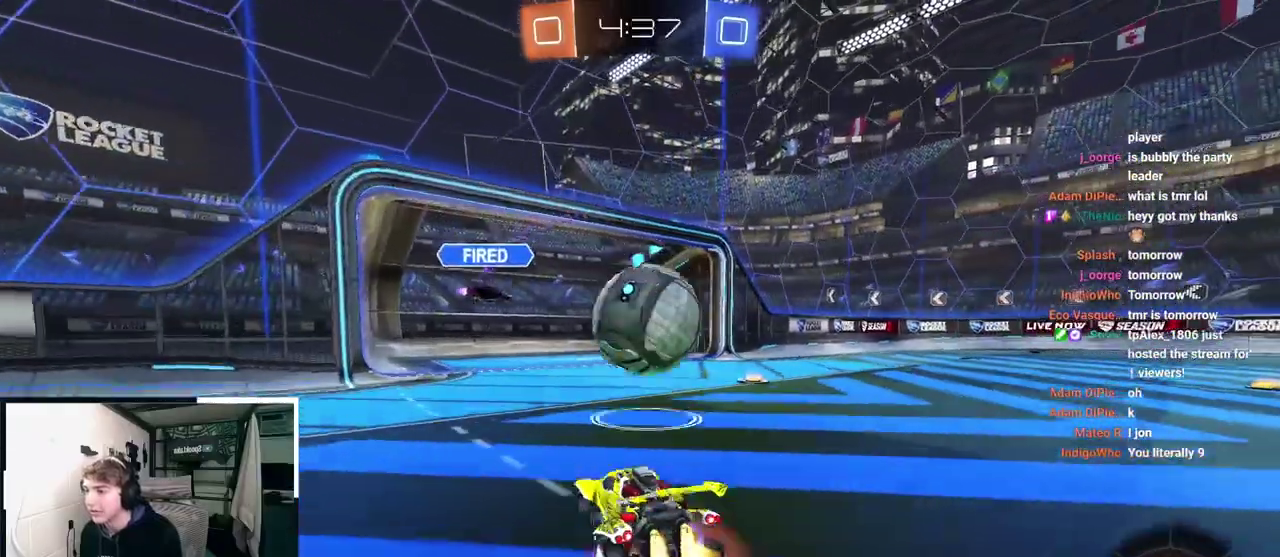
{"buttons": [], "left_stick": "center", "right_stick": "center", "events": [[33, "L2", "down"], [83, "R1", "up"], [100, "CROSS", "up"], [167, "CROSS", "down"], [183, "R1", "down"], [183, "left_stick", "up-right"], [233, "left_stick", "right"], [267, "R1", "up"], [283, "CROSS", "up"], [300, "L2", "up"], [333, "left_stick", "center"]]}
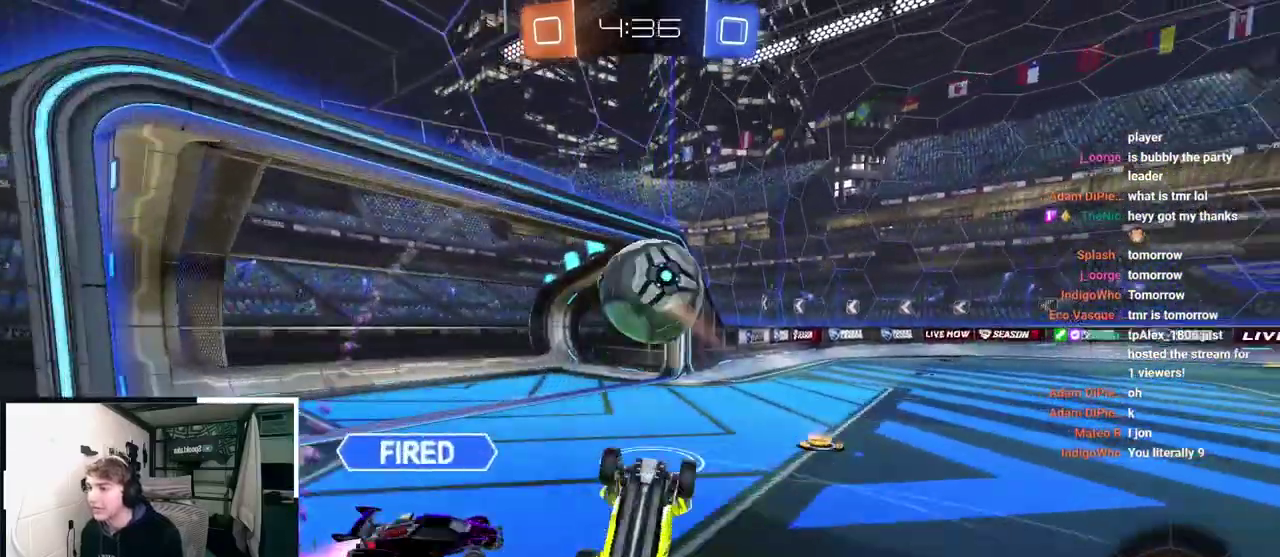
{"buttons": [], "left_stick": "center", "right_stick": "center", "events": [[50, "left_stick", "right"], [67, "R1", "down"], [233, "R1", "up"], [250, "left_stick", "up-right"], [300, "left_stick", "center"]]}
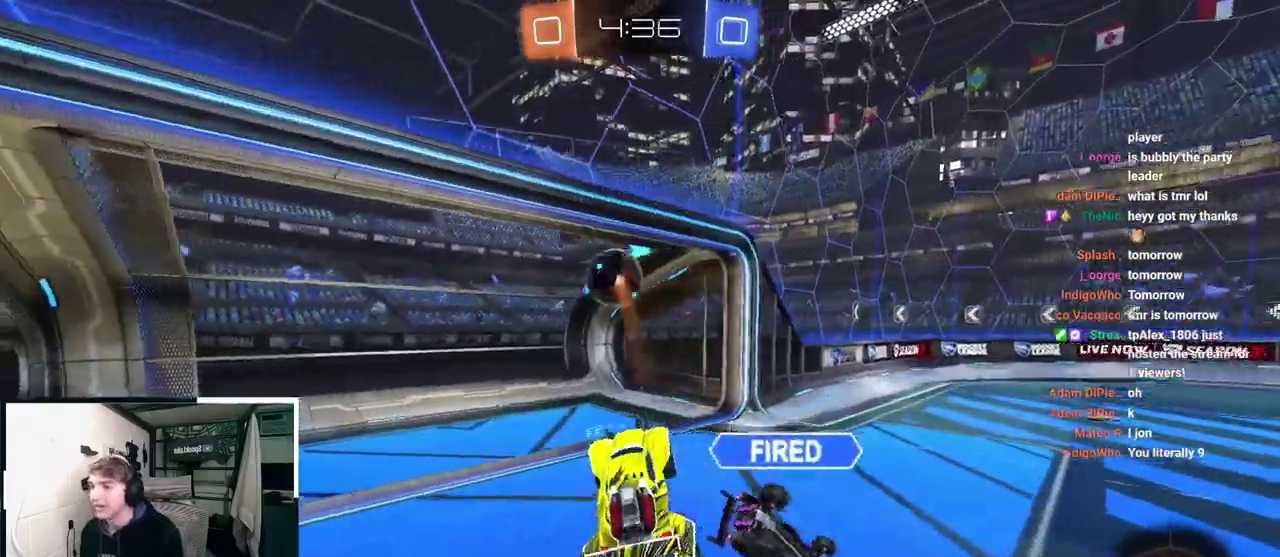
{"buttons": [], "left_stick": "down-right", "right_stick": "center", "events": [[50, "TRIANGLE", "down"], [183, "TRIANGLE", "up"], [500, "left_stick", "down-right"]]}